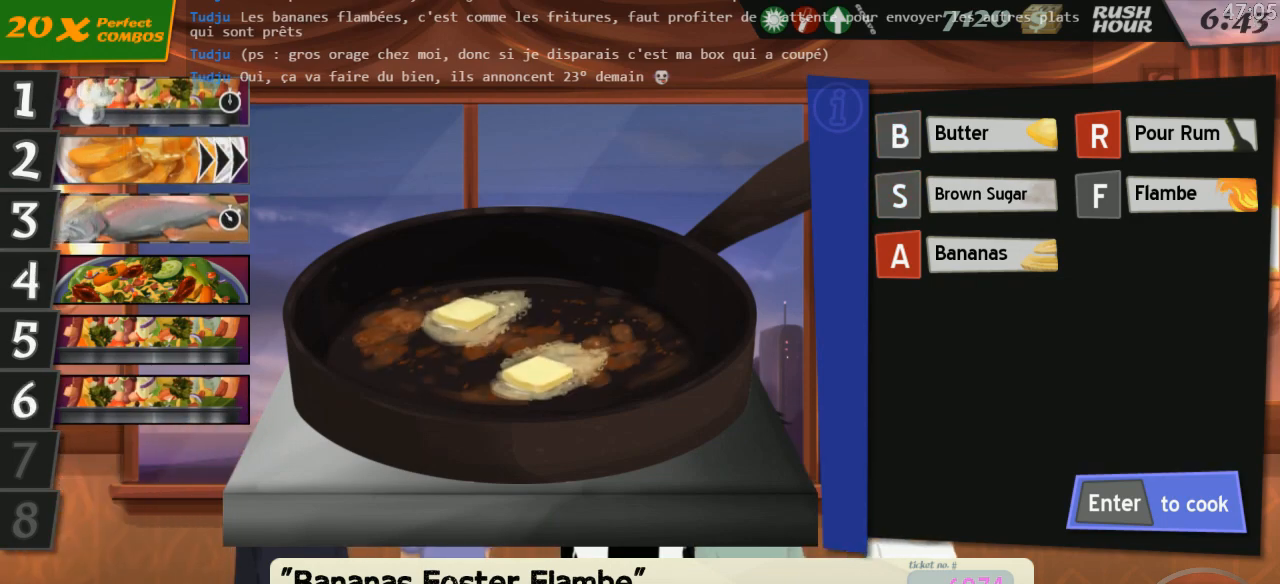
Gameplay with keyboard; each line is a JSON object with the keys held at the frame after it. "events" lists presses ("down") and releases ("up") of "0", "1", "2", "3", "4", "5", "6", "7", "8", "9", "a", "alt_l", "alt_r", "b", "backspace", "c", "caps_lock", "comma", "ctrl_l", "ctrl_r", "d", "down", "e", "equals", "escape", "f", "f1", "f10", "f11", "f12", "f2", "f3", "f4", "f5", "f6", "f7", "f8", "f9", "g", "h", "i", "j", "k", "l", "lbracket", "left", "m", "minus", "n", "o", "p", "q", "quote", "r", "return", "right", "s", "semicolon", "shift_l", "shift_r", "space", "super", "t", "tab", "tilde", "u", "up", "v", "w", "x", "y" and "z" between this image and that frame as [ms after this image, input, new state], when the widget could be followed in between. No other keys are recorded. Mouse input is not recorded.
{"keys": ["a"], "events": [[450, "a", "down"]]}
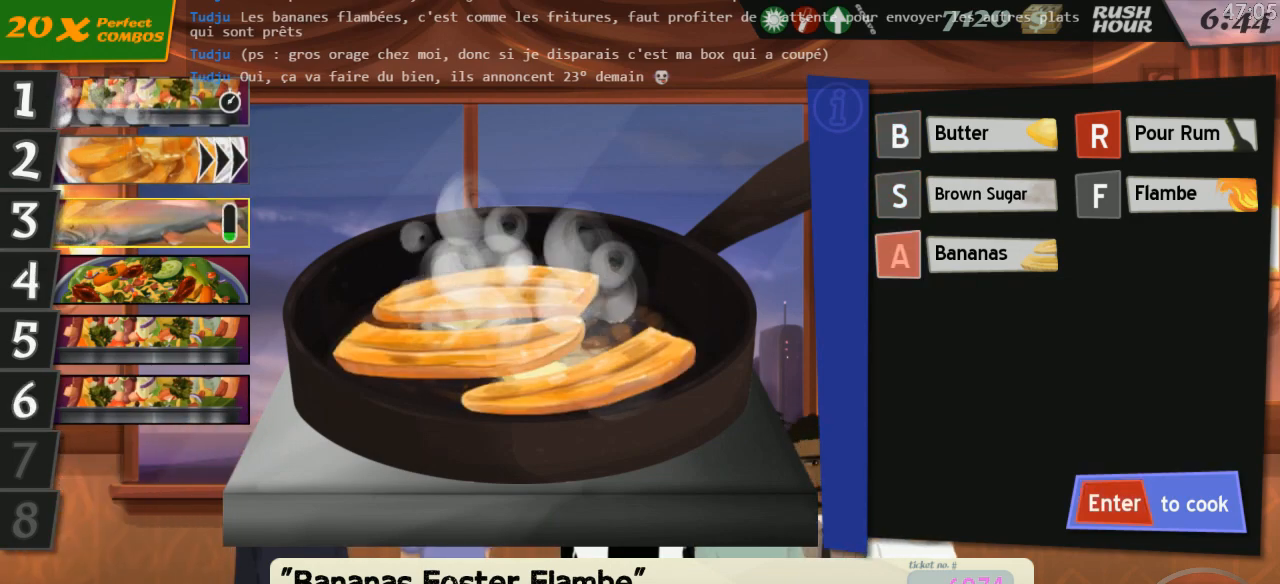
{"keys": [], "events": [[50, "a", "up"], [50, "r", "down"], [133, "r", "up"], [233, "f", "down"], [300, "f", "up"], [350, "return", "down"], [450, "return", "up"]]}
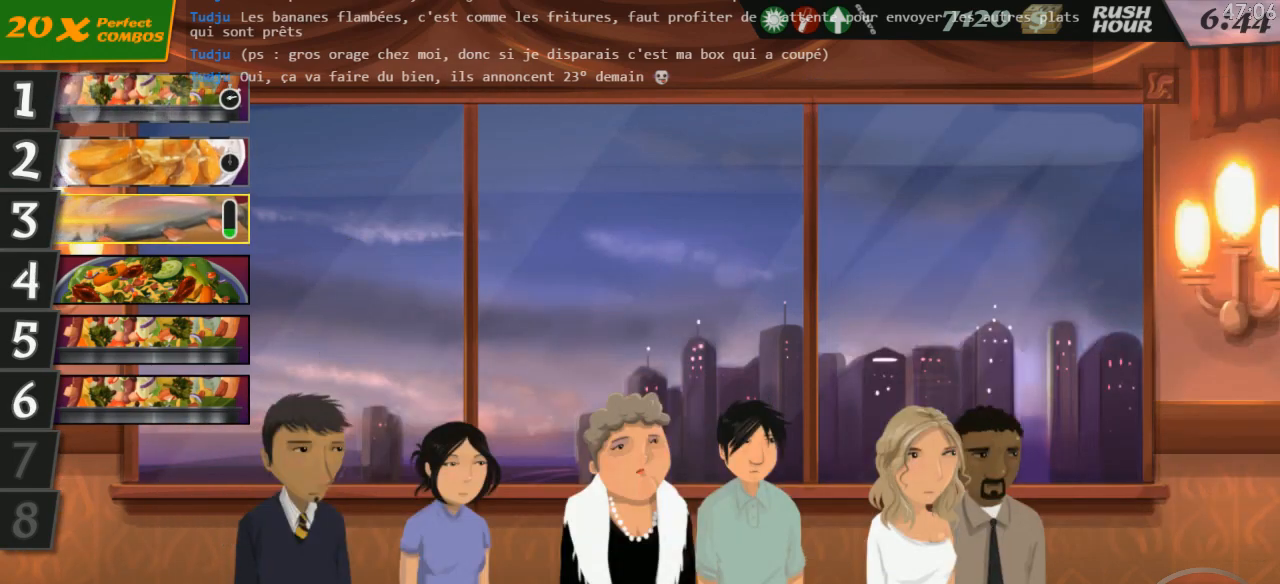
{"keys": [], "events": []}
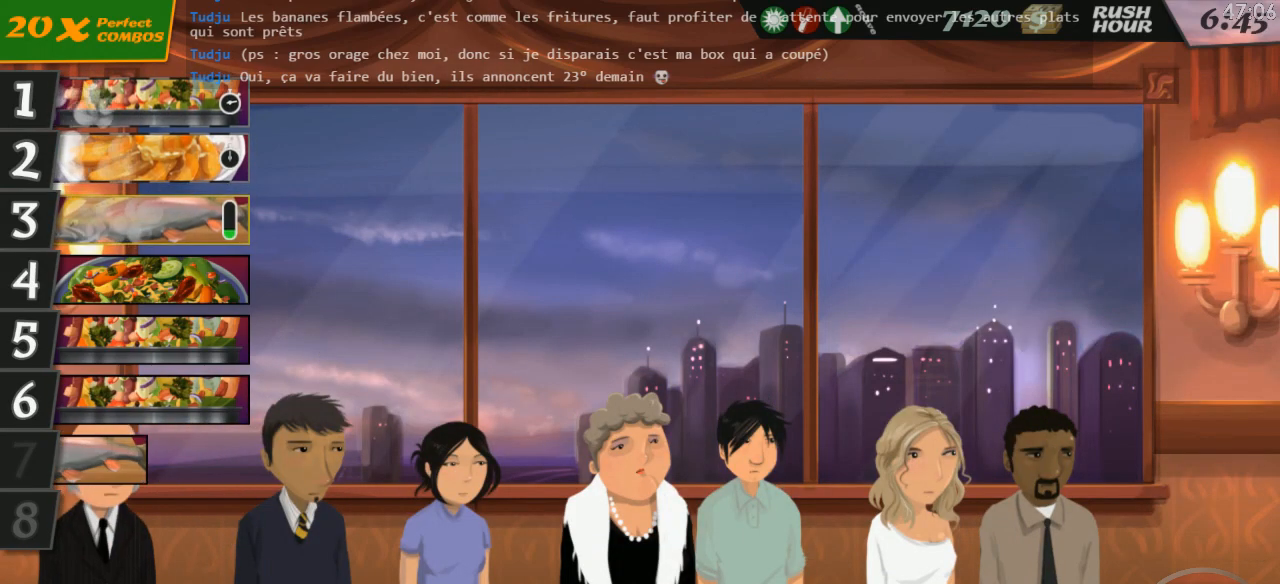
{"keys": [], "events": [[250, "3", "down"], [300, "3", "up"]]}
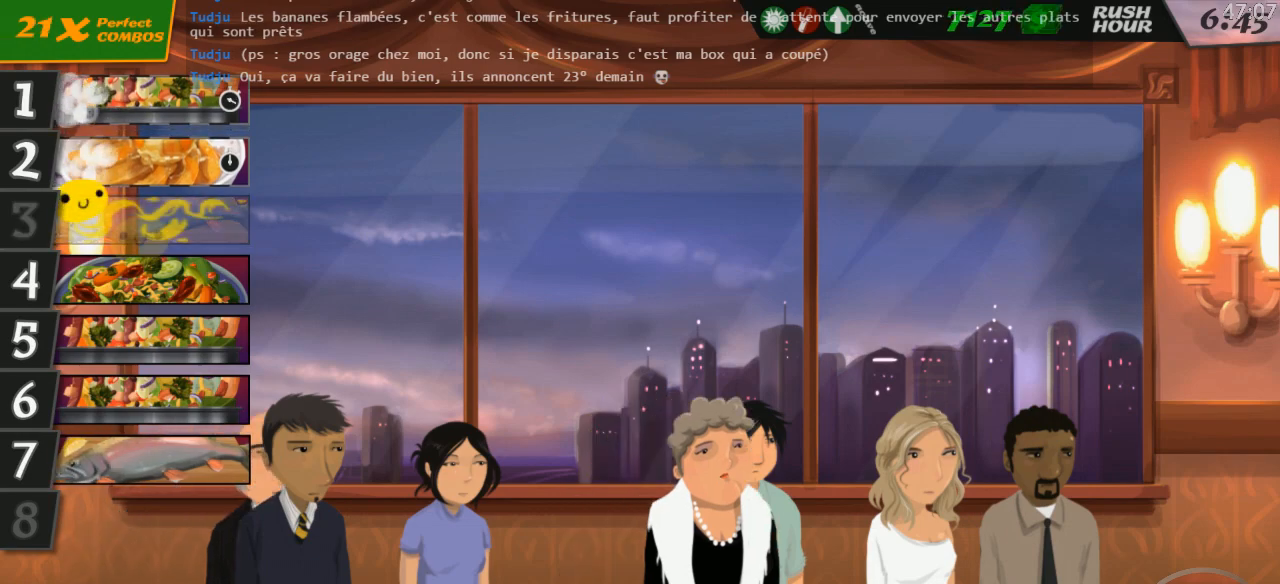
{"keys": [], "events": []}
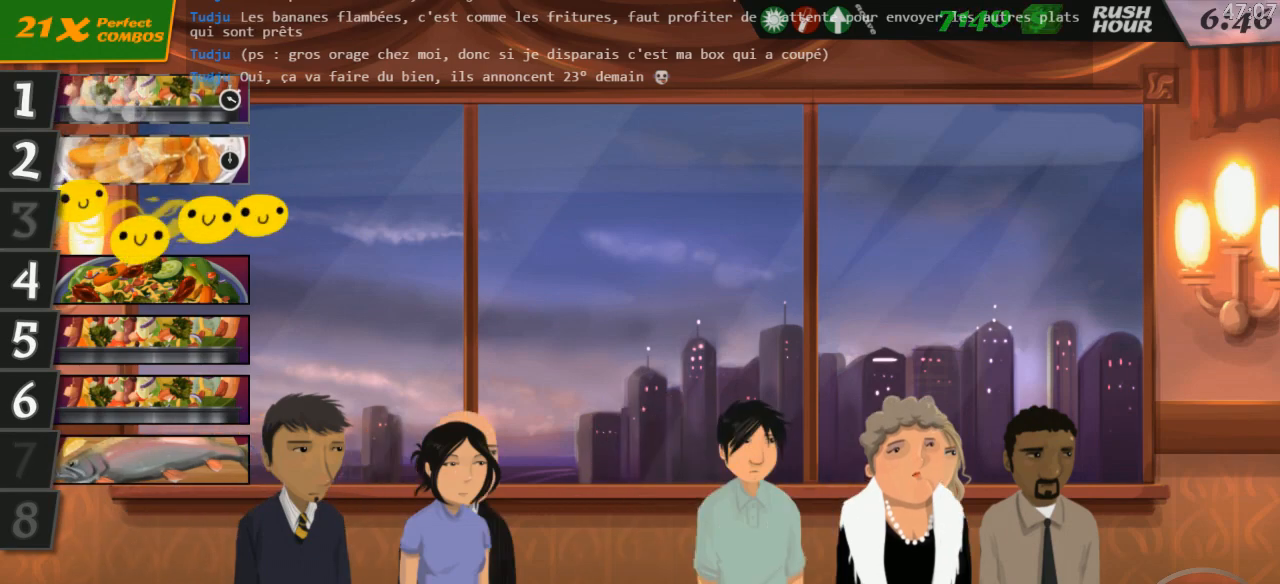
{"keys": [], "events": []}
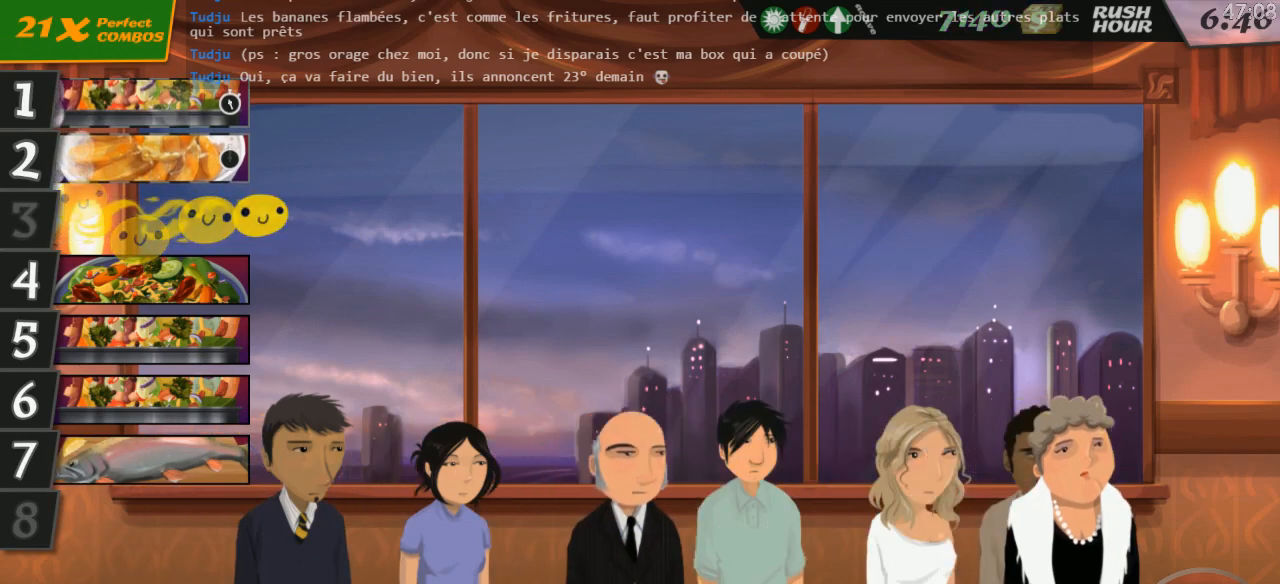
{"keys": [], "events": [[133, "4", "down"], [200, "4", "up"]]}
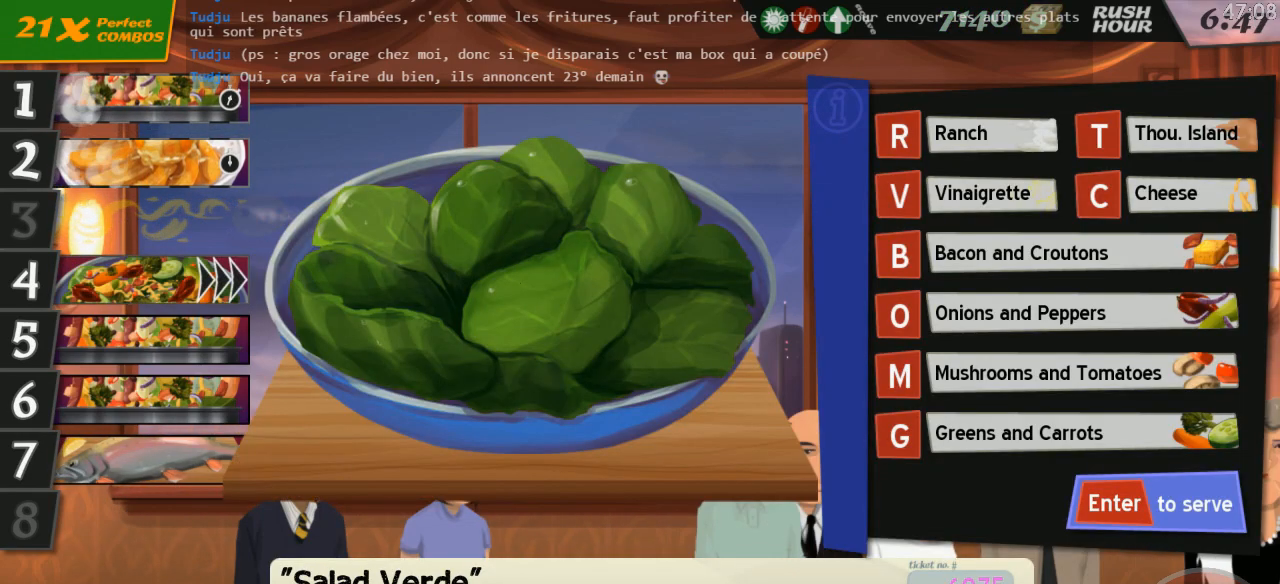
{"keys": ["r"], "events": [[466, "r", "down"]]}
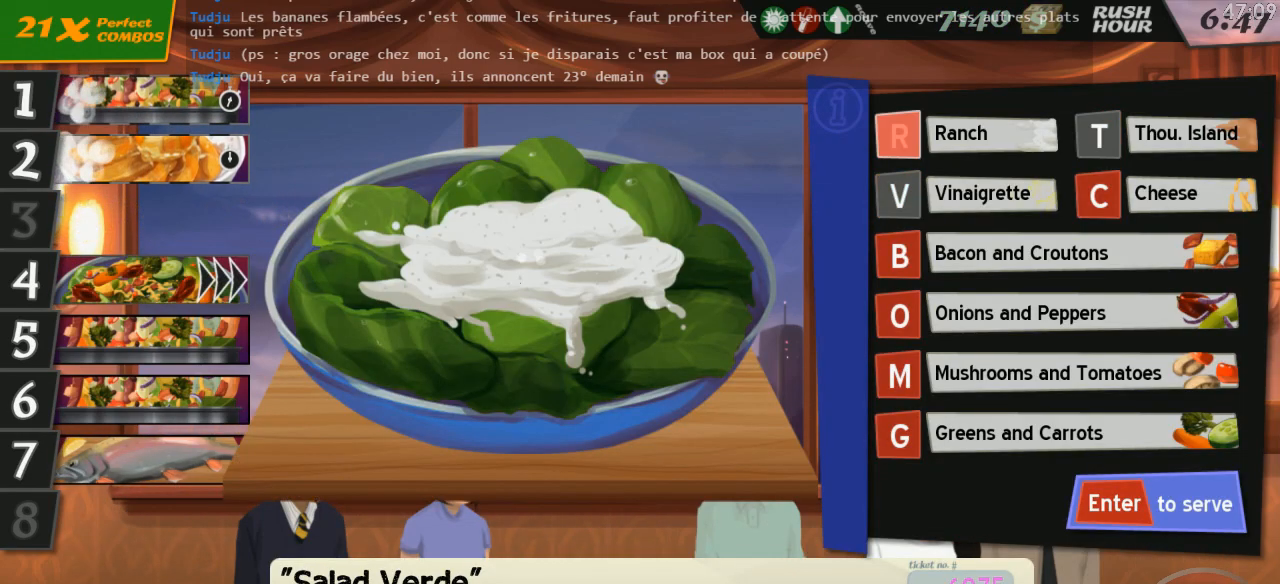
{"keys": [], "events": [[33, "r", "up"], [116, "g", "down"], [183, "g", "up"], [216, "return", "down"], [316, "return", "up"]]}
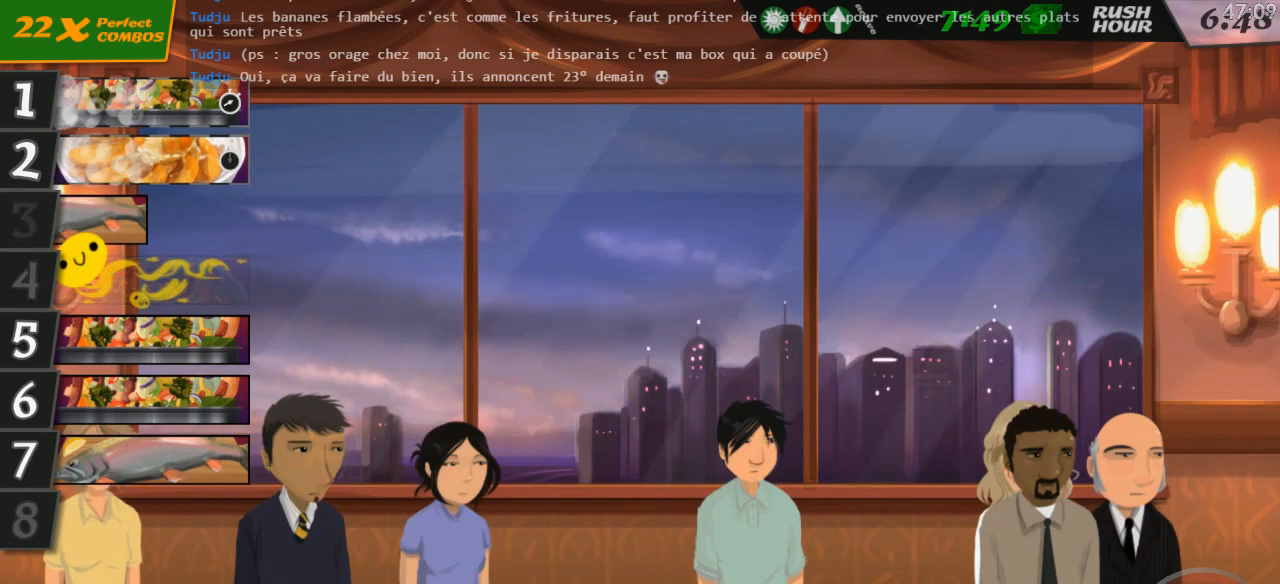
{"keys": ["5"], "events": [[483, "5", "down"]]}
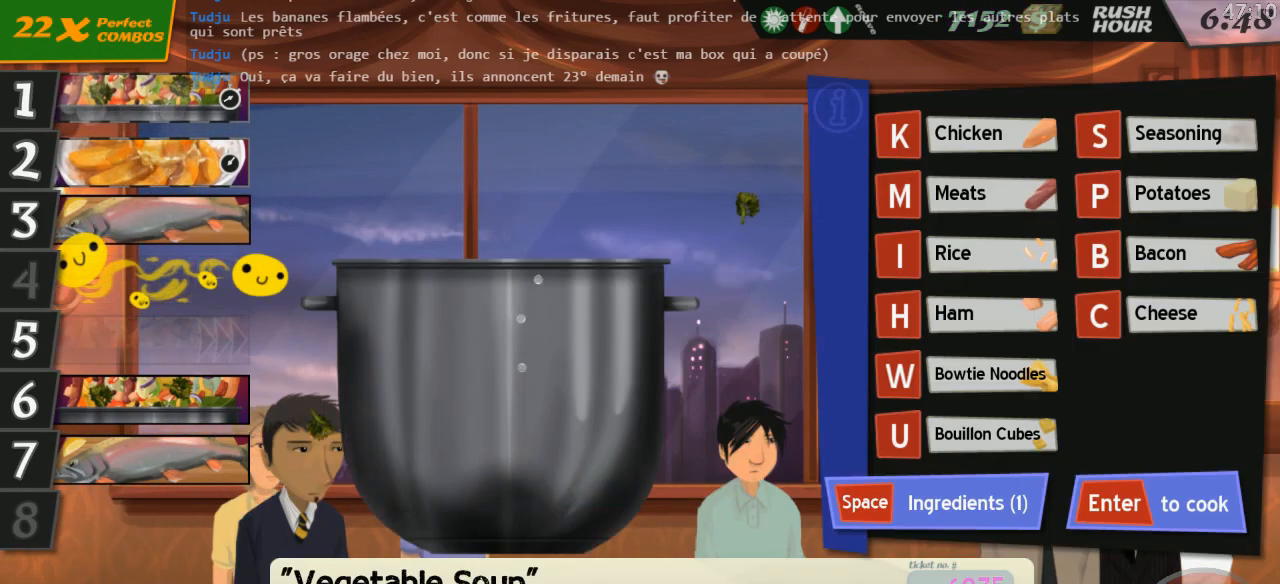
{"keys": [], "events": [[83, "5", "up"]]}
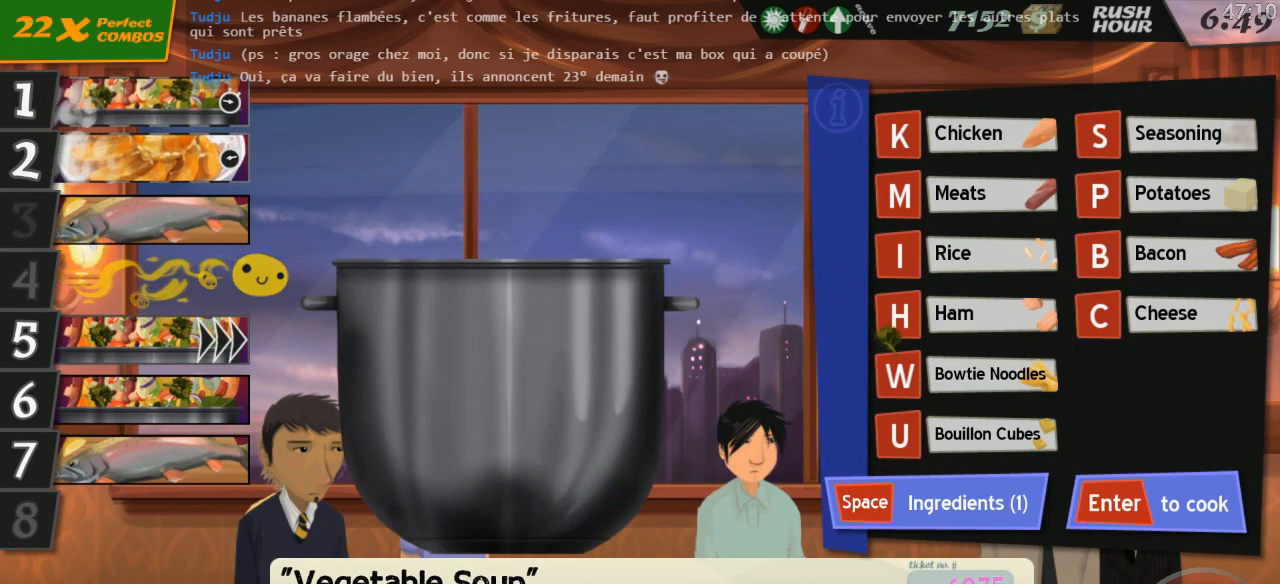
{"keys": ["t"], "events": [[483, "t", "down"]]}
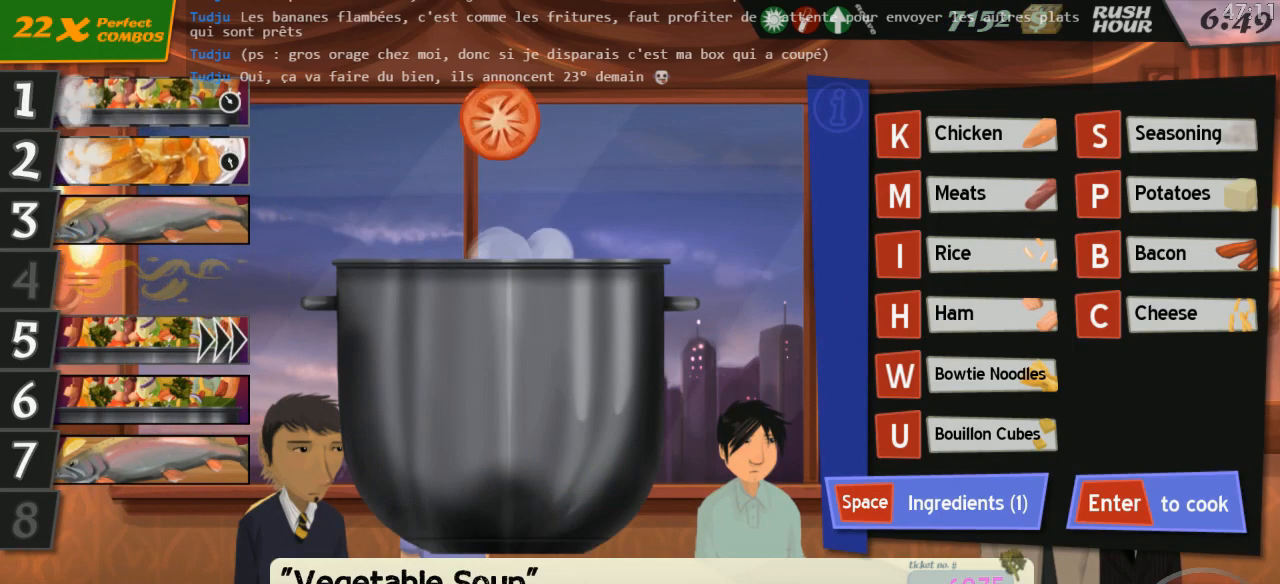
{"keys": [], "events": [[50, "down", "down"], [50, "t", "up"], [133, "down", "up"], [200, "down", "down"], [250, "down", "up"], [283, "down", "down"], [350, "down", "up"], [433, "down", "down"], [483, "down", "up"]]}
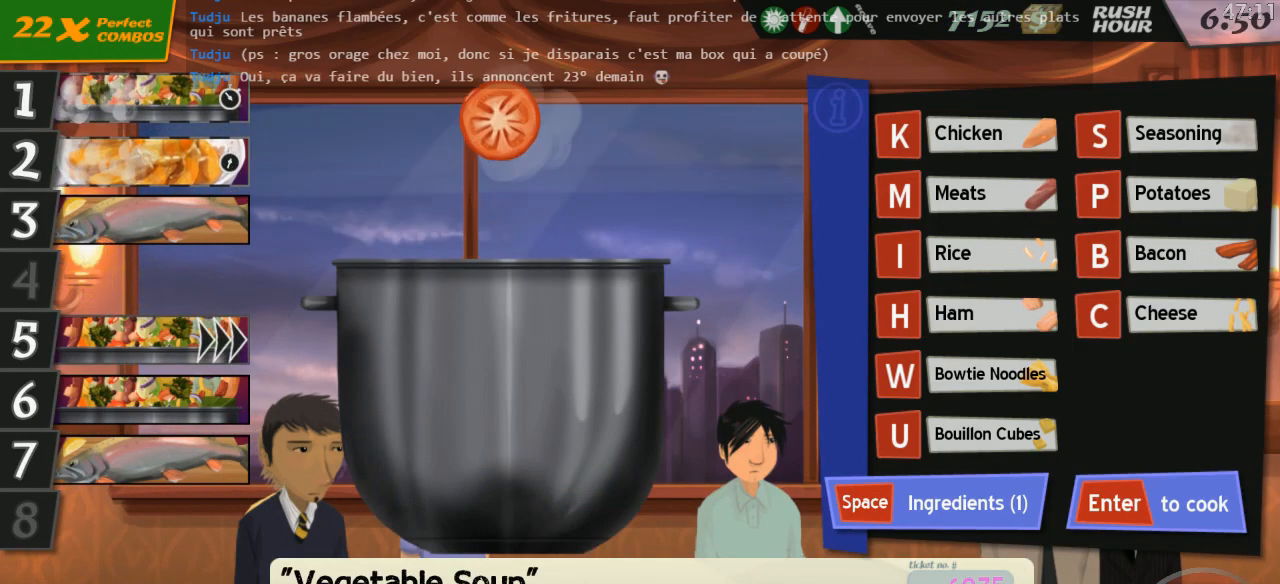
{"keys": ["down"], "events": [[50, "down", "down"], [100, "down", "up"], [166, "down", "down"], [233, "down", "up"], [266, "down", "down"], [350, "a", "down"], [350, "down", "up"], [400, "a", "up"], [400, "down", "down"], [466, "down", "up"], [500, "down", "down"]]}
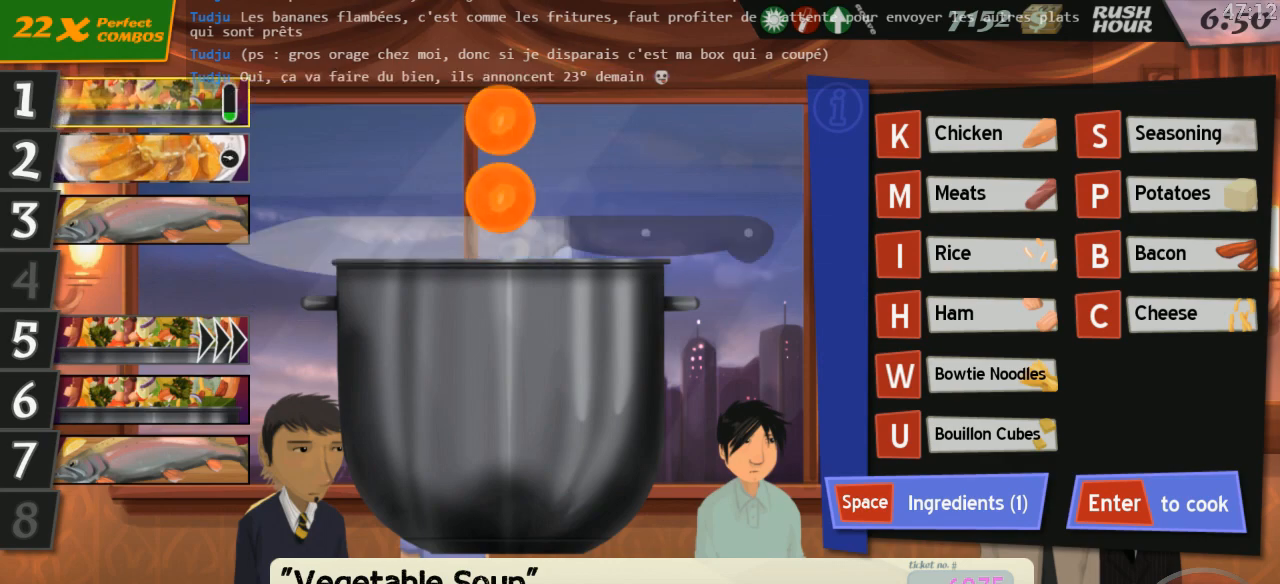
{"keys": [], "events": [[83, "down", "up"], [133, "down", "down"], [200, "down", "up"], [250, "down", "down"], [333, "down", "up"], [400, "down", "down"], [450, "down", "up"]]}
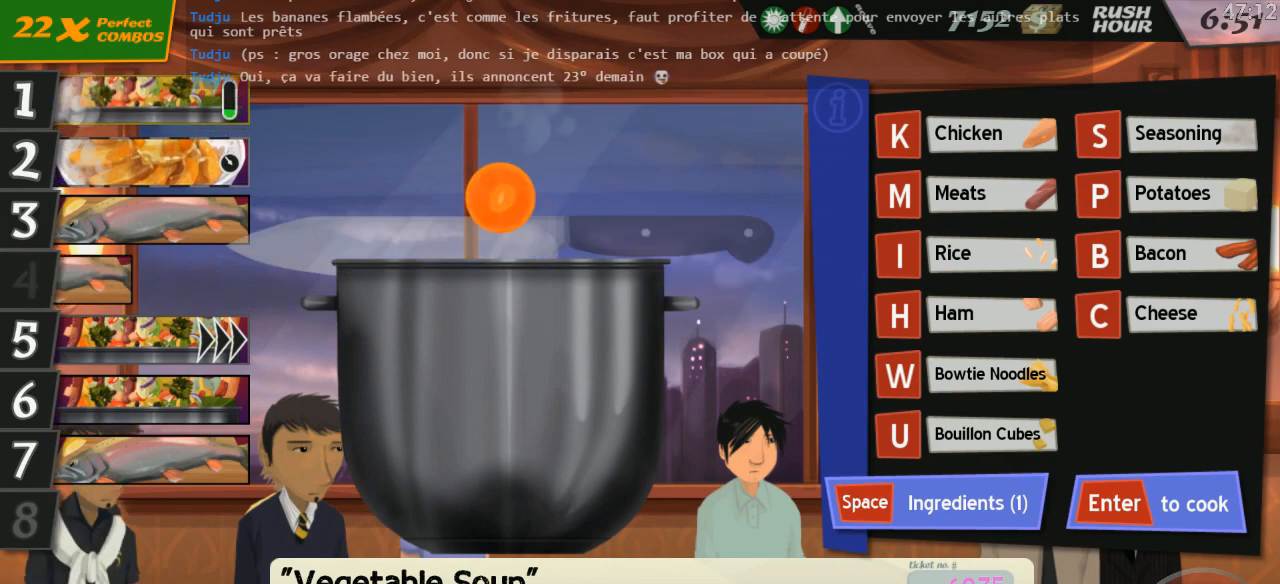
{"keys": [], "events": [[16, "down", "down"], [83, "down", "up"], [116, "down", "down"], [183, "down", "up"], [216, "y", "down"], [266, "down", "down"], [300, "y", "up"], [333, "down", "up"], [400, "down", "down"], [483, "down", "up"]]}
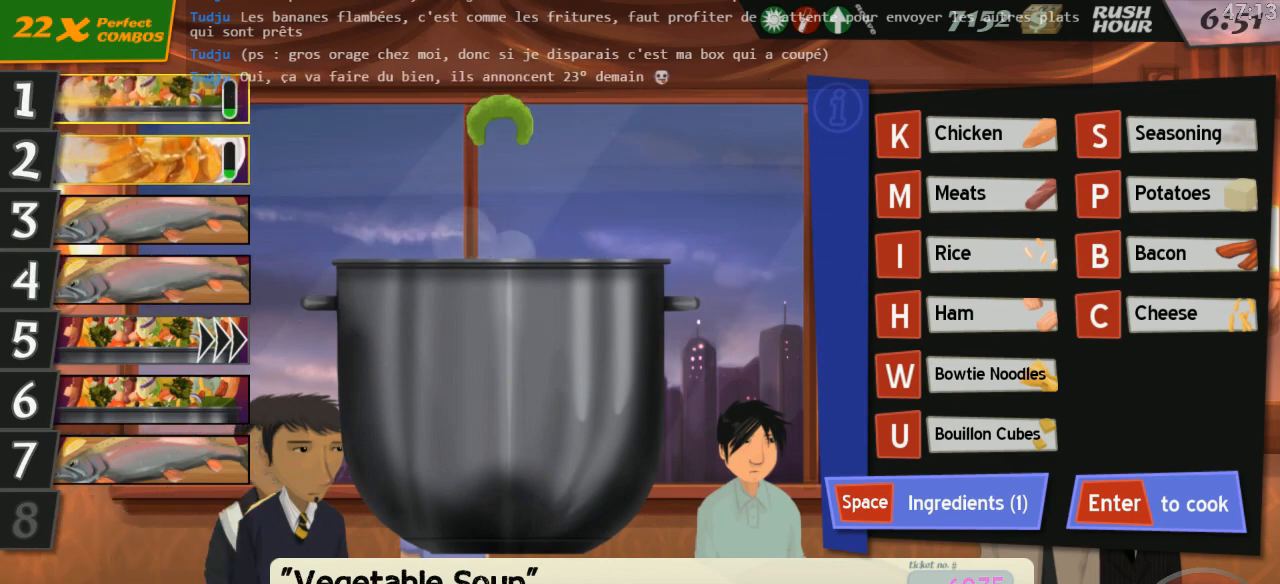
{"keys": ["down"], "events": [[33, "down", "down"], [100, "down", "up"], [166, "down", "down"], [233, "down", "up"], [300, "down", "down"], [383, "down", "up"], [433, "down", "down"]]}
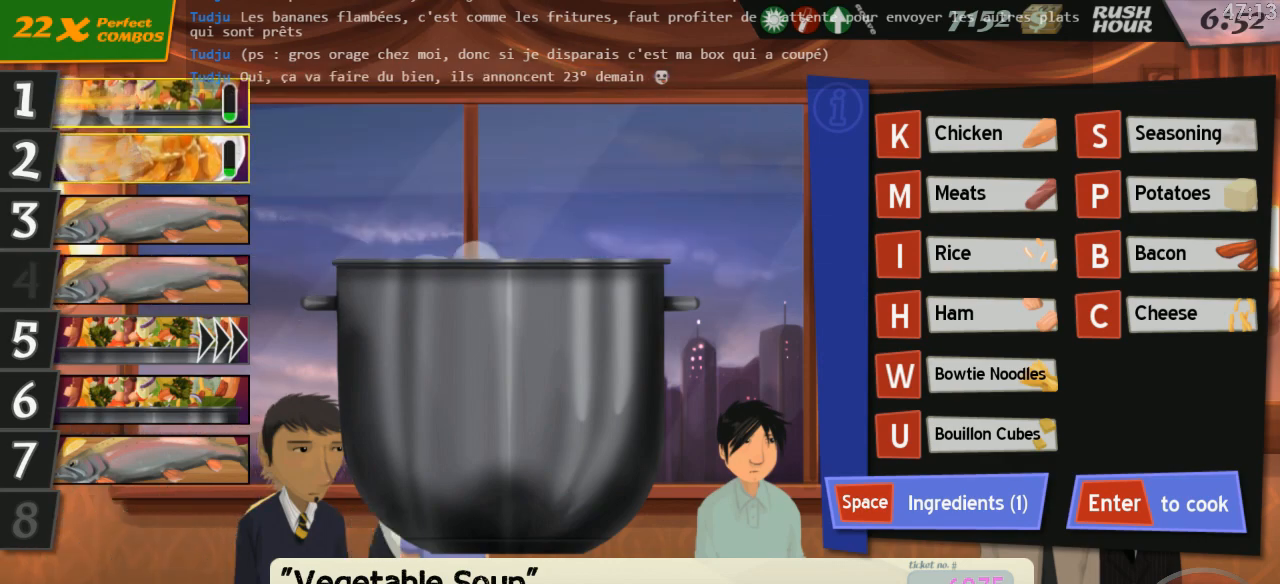
{"keys": [], "events": [[16, "down", "up"], [83, "down", "down"], [150, "down", "up"], [233, "down", "down"], [300, "down", "up"], [366, "down", "down"], [466, "down", "up"]]}